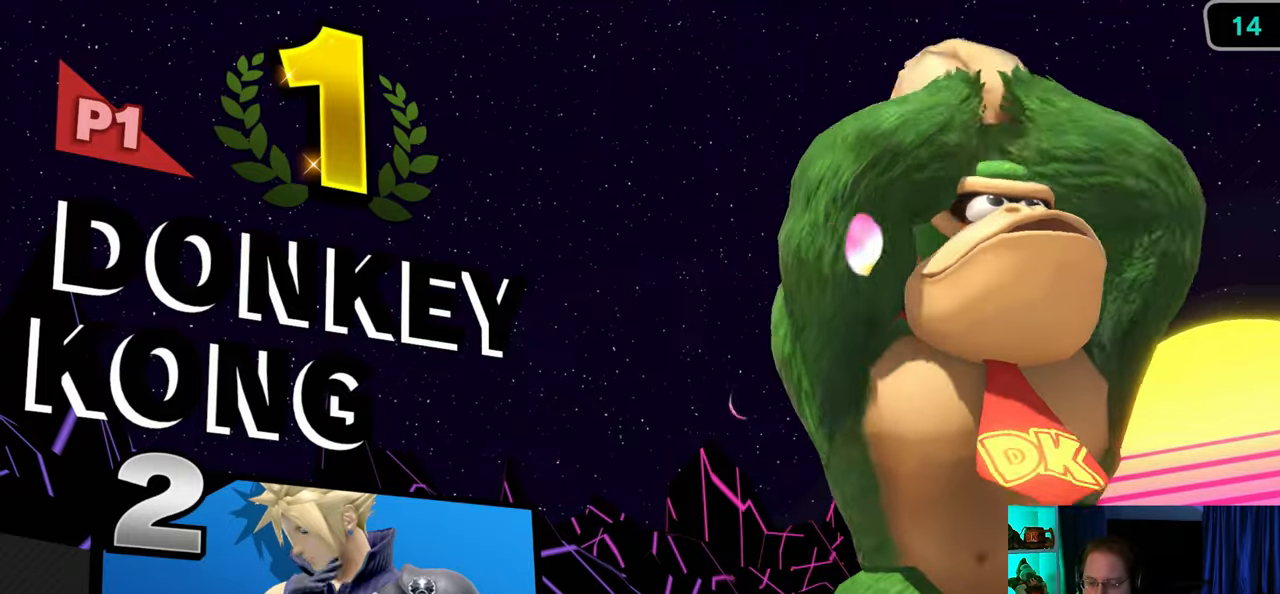
Gameplay with a controller (Nintendo layout); each line is a JSON object with the inputs held at the frame after it. "events" lists button and stick changes between this image and that frame as [ms after this image, input, new state], when the widget could be followed in between. Not read: L3 R3.
{"buttons": [], "left_stick": "center", "right_stick": "center", "events": [[350, "A", "down"], [500, "A", "up"]]}
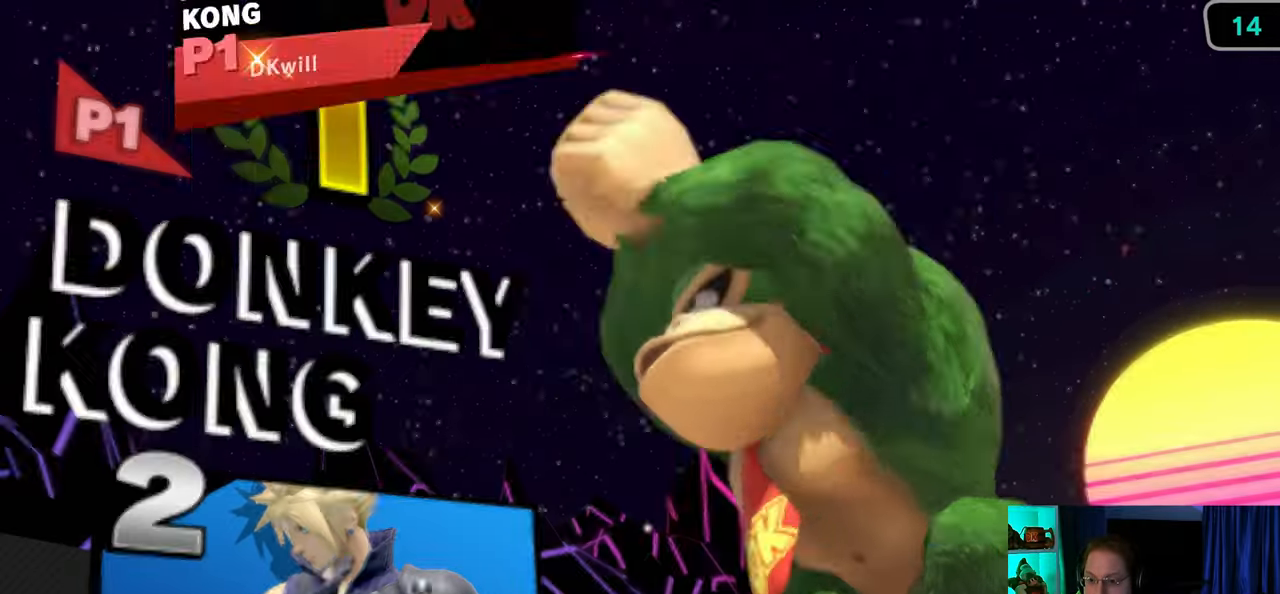
{"buttons": [], "left_stick": "center", "right_stick": "center", "events": [[100, "A", "down"], [267, "A", "up"], [317, "A", "down"], [450, "A", "up"]]}
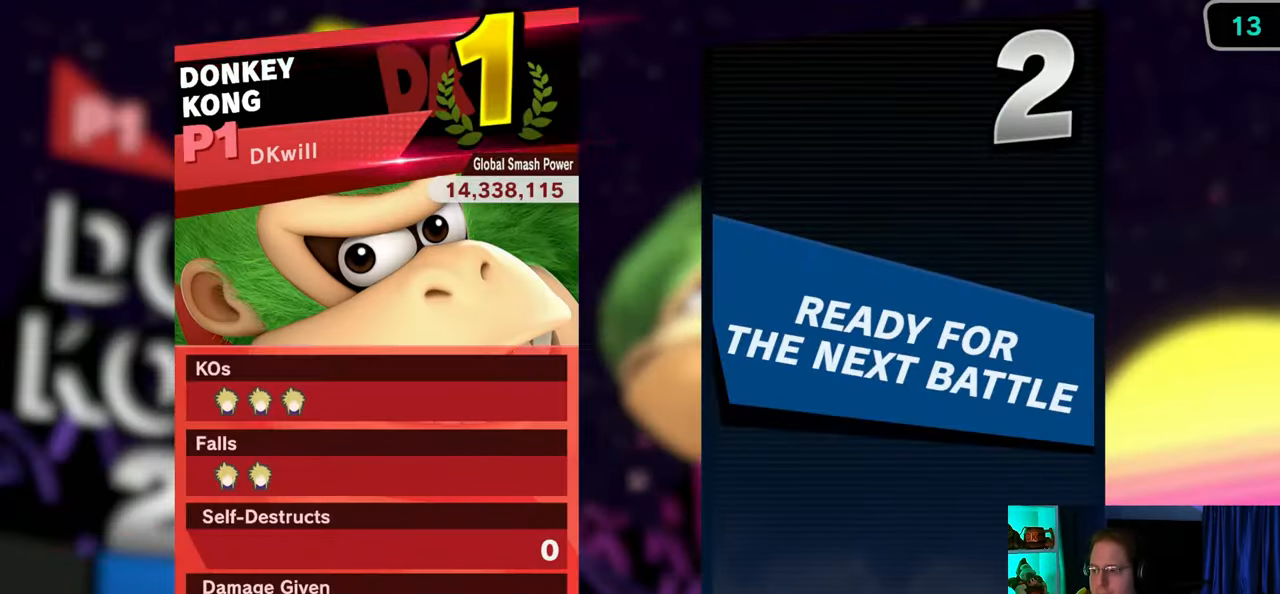
{"buttons": [], "left_stick": "center", "right_stick": "center", "events": [[17, "A", "down"], [133, "A", "up"], [167, "A", "down"], [250, "A", "up"], [283, "A", "down"], [450, "A", "up"]]}
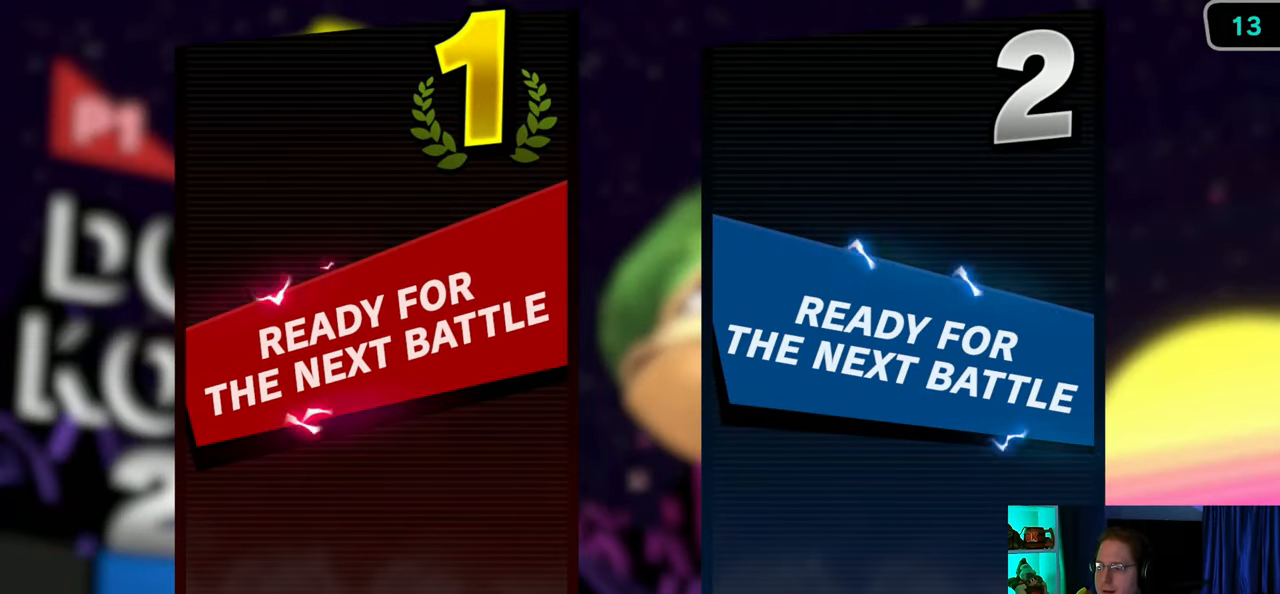
{"buttons": [], "left_stick": "center", "right_stick": "center", "events": []}
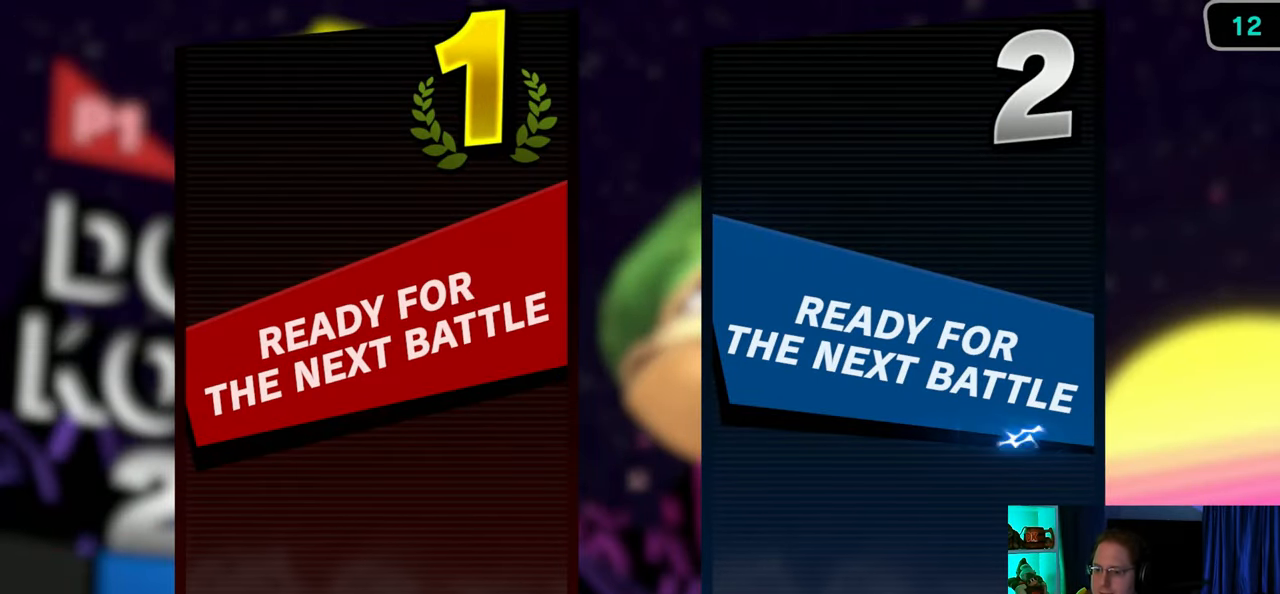
{"buttons": [], "left_stick": "center", "right_stick": "center", "events": []}
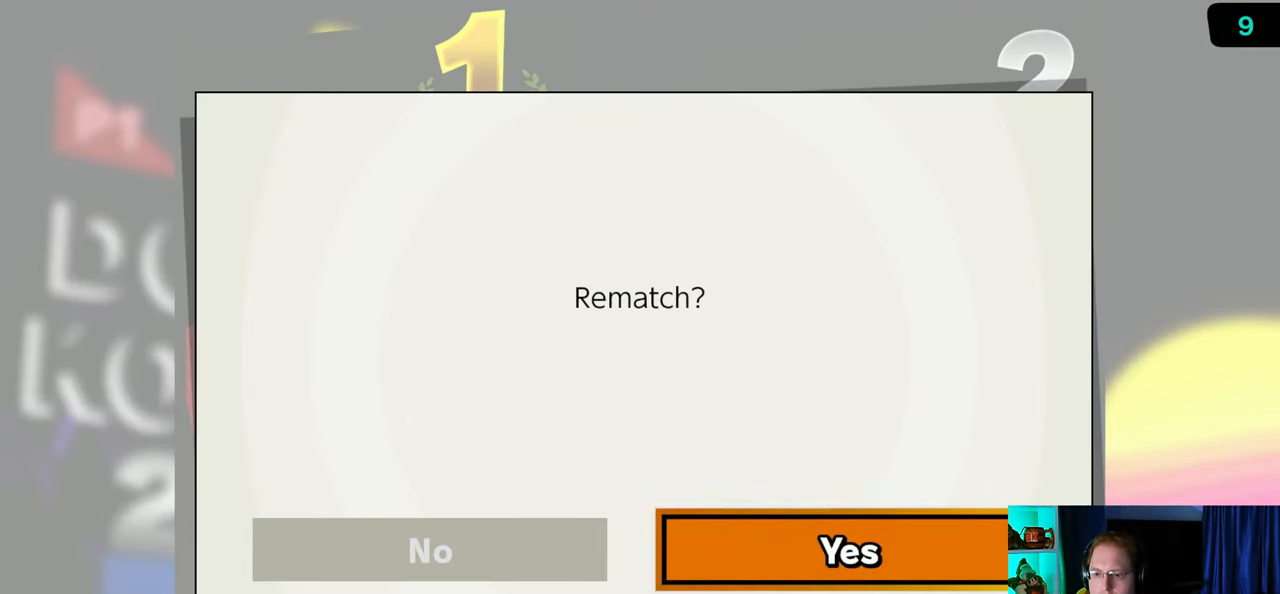
{"buttons": ["A"], "left_stick": "center", "right_stick": "center", "events": [[483, "A", "down"]]}
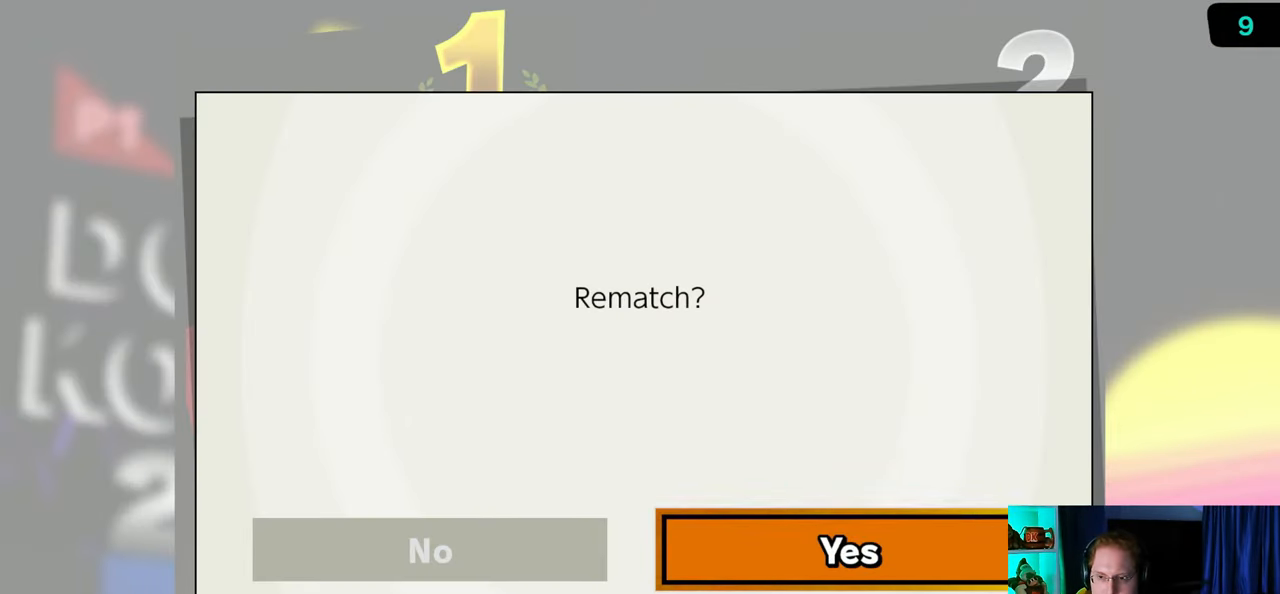
{"buttons": [], "left_stick": "center", "right_stick": "center", "events": [[133, "A", "up"], [283, "A", "down"], [417, "A", "up"]]}